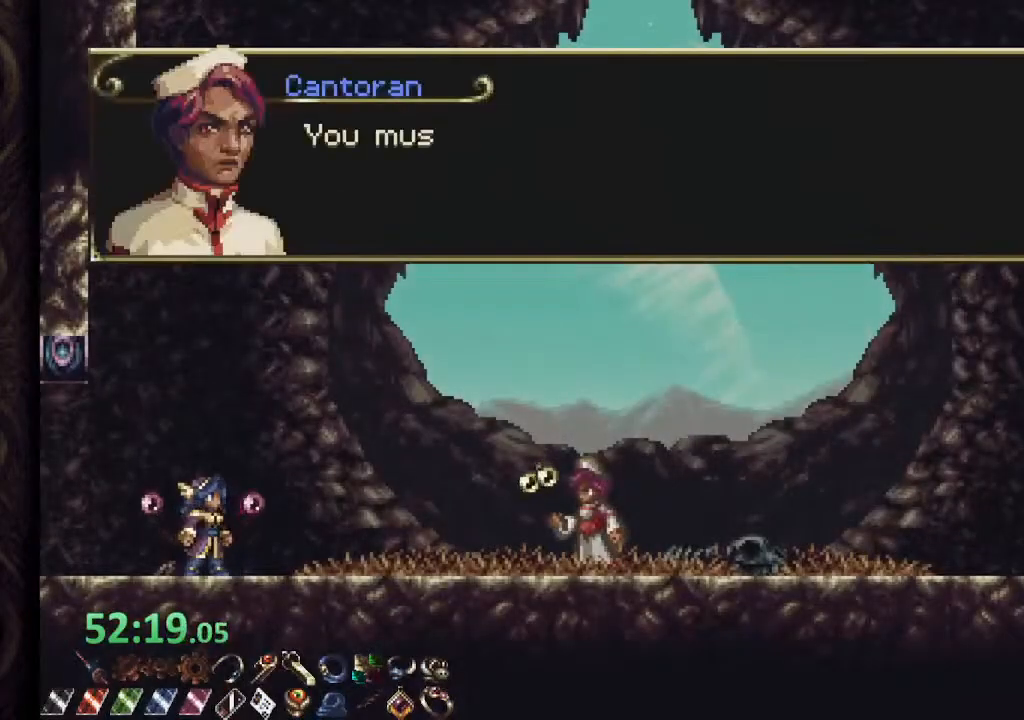
Gameplay with a controller (PlayStation layout); each line is a JSON object with the inputs held at the frame after it. "events" lists button and stick changes between this image and that frame as [ms after this image, input, new state], when the widget could be followed in between.
{"buttons": [], "left_stick": "center", "right_stick": "center", "events": []}
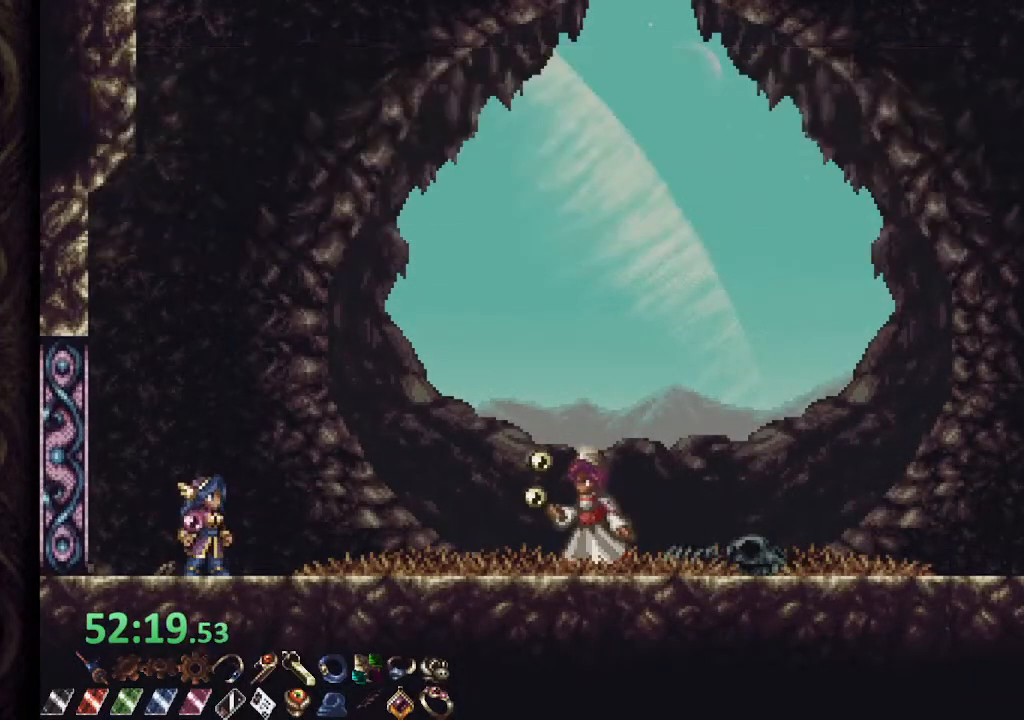
{"buttons": ["L2"], "left_stick": "center", "right_stick": "center", "events": [[100, "CROSS", "down"], [133, "SQUARE", "down"], [150, "CROSS", "up"], [200, "SQUARE", "up"], [267, "SQUARE", "down"], [333, "SQUARE", "up"], [467, "L2", "down"]]}
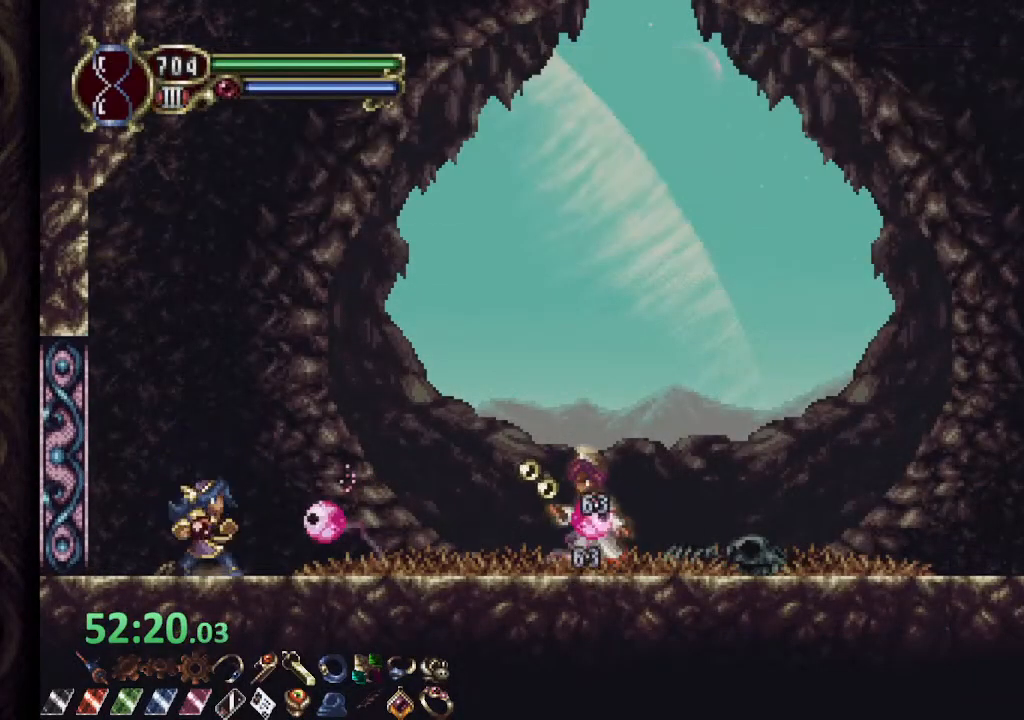
{"buttons": ["SQUARE", "R2"], "left_stick": "center", "right_stick": "center", "events": [[17, "R2", "down"], [50, "SQUARE", "down"], [83, "L2", "up"], [117, "R2", "up"], [117, "SQUARE", "up"], [167, "SQUARE", "down"], [217, "SQUARE", "up"], [350, "L2", "down"], [417, "R2", "down"], [450, "SQUARE", "down"], [467, "L2", "up"]]}
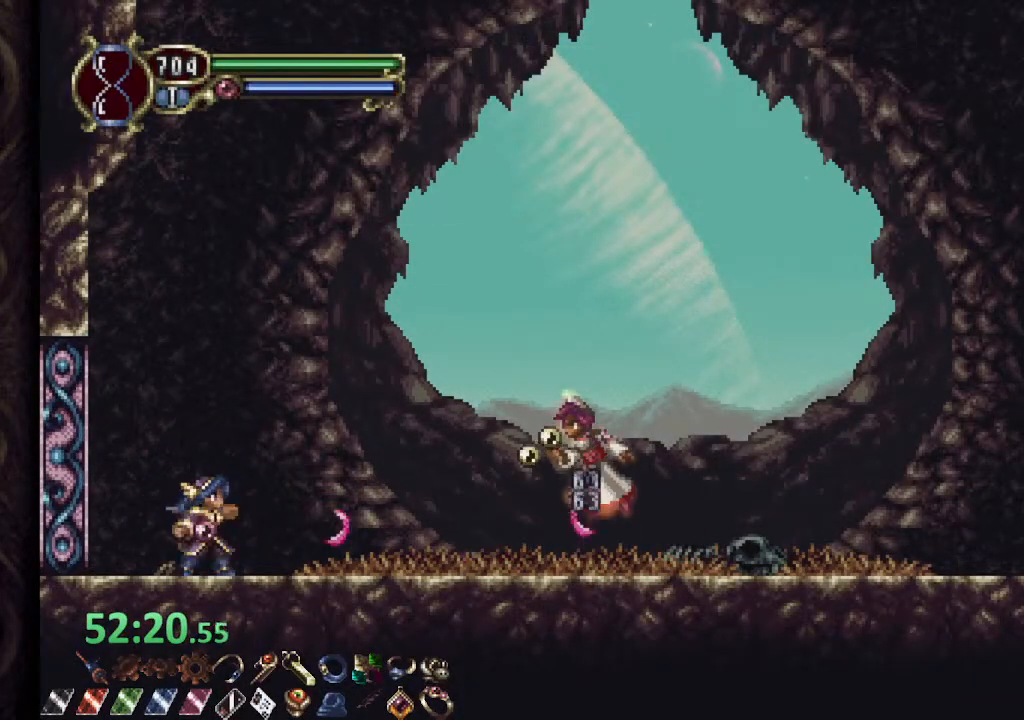
{"buttons": [], "left_stick": "center", "right_stick": "center", "events": [[17, "R2", "up"], [17, "SQUARE", "up"], [67, "SQUARE", "down"], [133, "SQUARE", "up"], [217, "L2", "down"], [300, "R2", "down"], [333, "SQUARE", "down"], [350, "L2", "up"], [367, "SQUARE", "up"], [400, "R2", "up"], [433, "SQUARE", "down"], [500, "SQUARE", "up"]]}
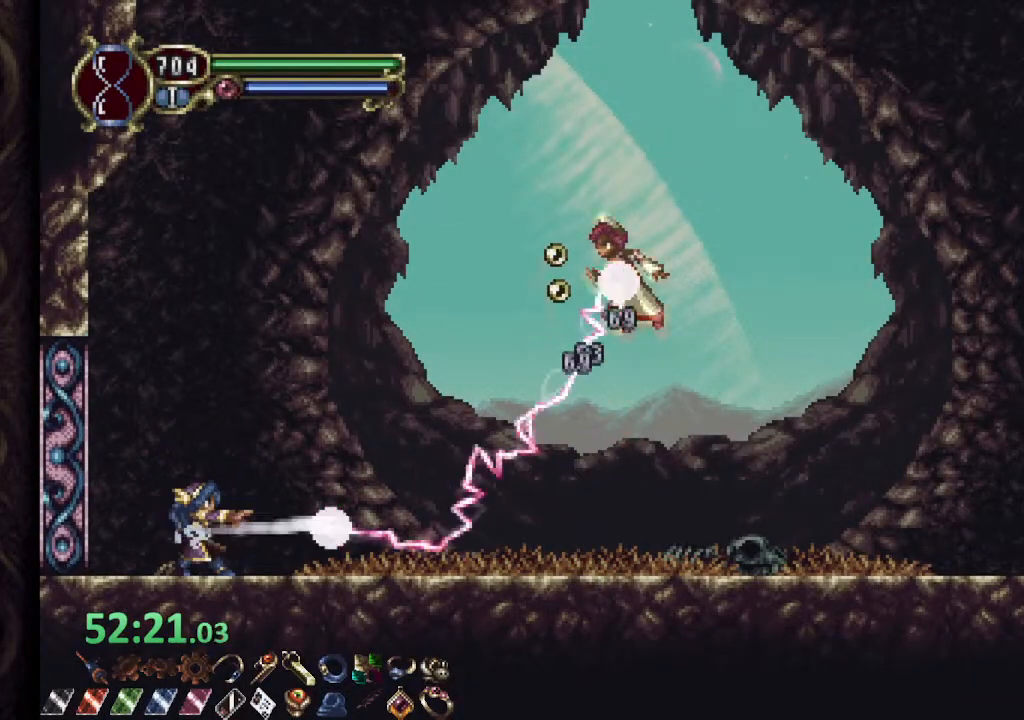
{"buttons": ["CROSS"], "left_stick": "right", "right_stick": "center", "events": [[317, "L2", "down"], [317, "left_stick", "right"], [367, "CROSS", "down"], [467, "L2", "up"]]}
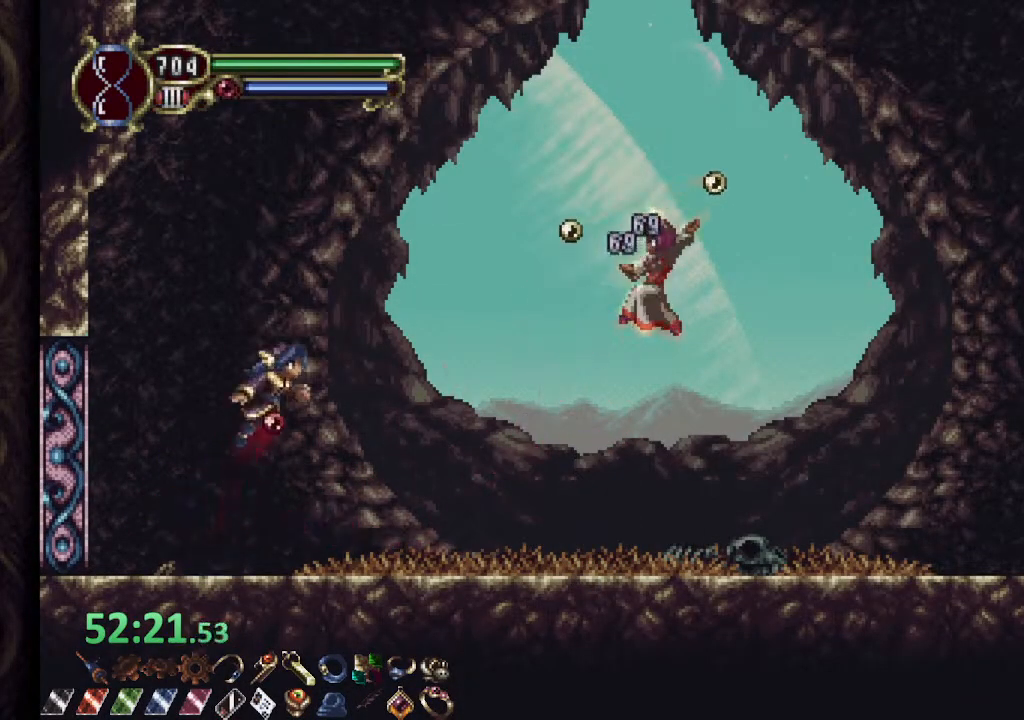
{"buttons": ["SQUARE"], "left_stick": "right", "right_stick": "center", "events": [[233, "CROSS", "up"], [300, "CROSS", "down"], [333, "SQUARE", "down"], [367, "CROSS", "up"], [400, "SQUARE", "up"], [450, "SQUARE", "down"]]}
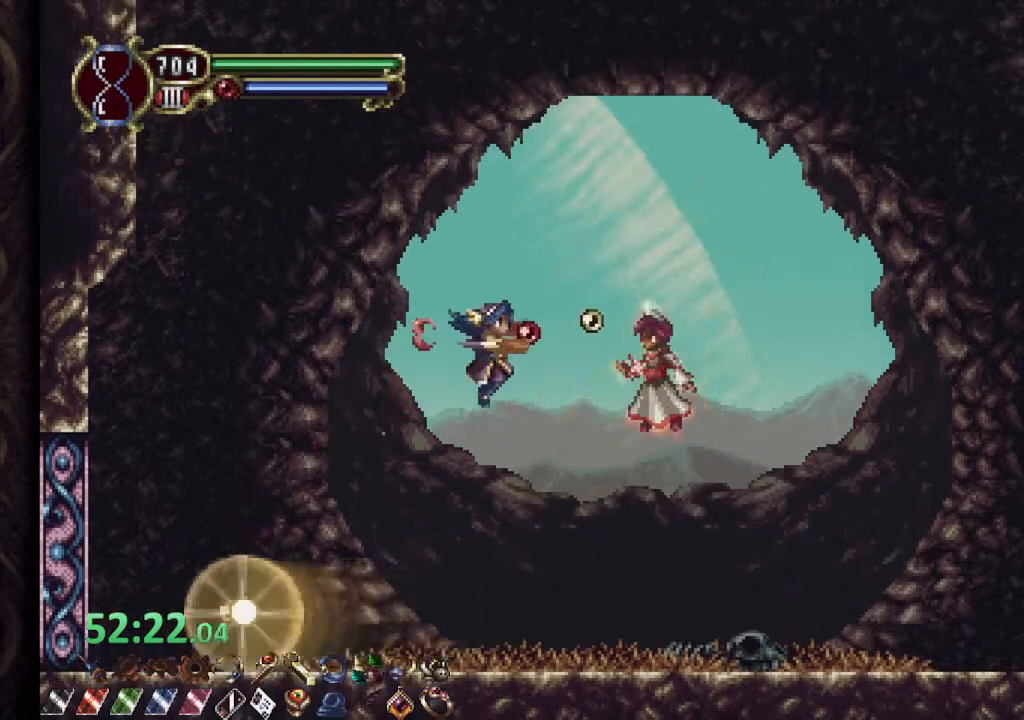
{"buttons": [], "left_stick": "center", "right_stick": "center", "events": [[17, "SQUARE", "up"], [67, "SQUARE", "down"], [83, "left_stick", "center"], [117, "SQUARE", "up"], [200, "L2", "down"], [267, "R2", "down"], [300, "SQUARE", "down"], [333, "L2", "up"], [350, "R2", "up"], [350, "SQUARE", "up"], [400, "SQUARE", "down"], [467, "SQUARE", "up"]]}
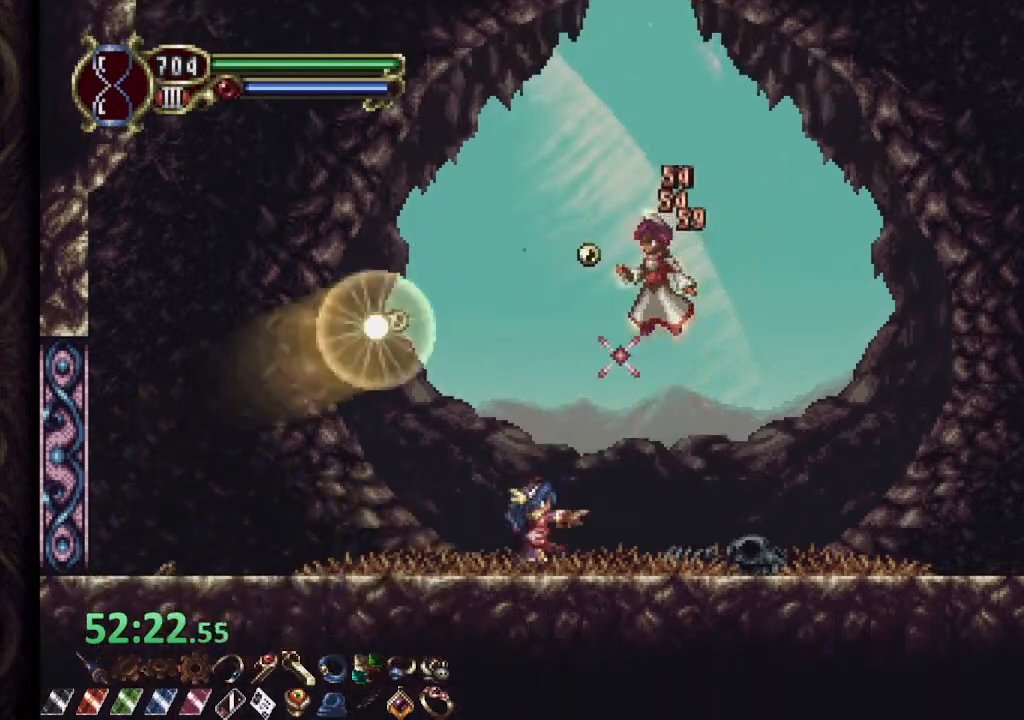
{"buttons": ["SQUARE"], "left_stick": "center", "right_stick": "center", "events": [[233, "L2", "down"], [267, "CROSS", "down"], [317, "SQUARE", "down"], [367, "CROSS", "up"], [383, "L2", "up"], [383, "SQUARE", "up"], [433, "SQUARE", "down"]]}
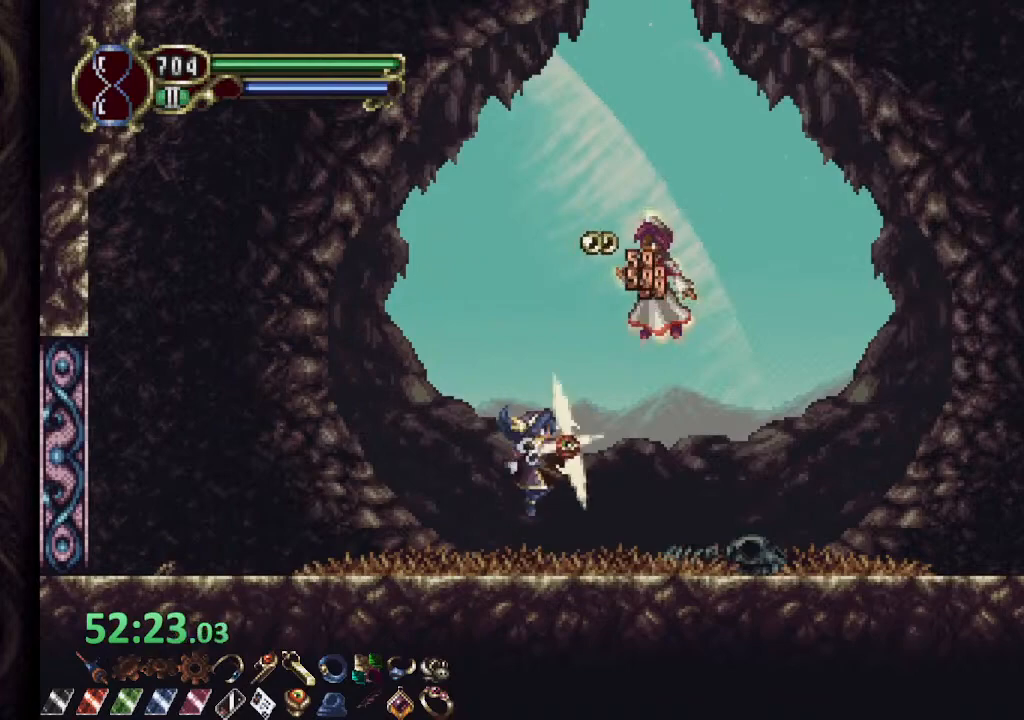
{"buttons": [], "left_stick": "center", "right_stick": "center", "events": [[17, "SQUARE", "up"], [67, "SQUARE", "down"], [150, "SQUARE", "up"], [300, "R2", "down"], [383, "SQUARE", "down"], [400, "R2", "up"], [450, "SQUARE", "up"]]}
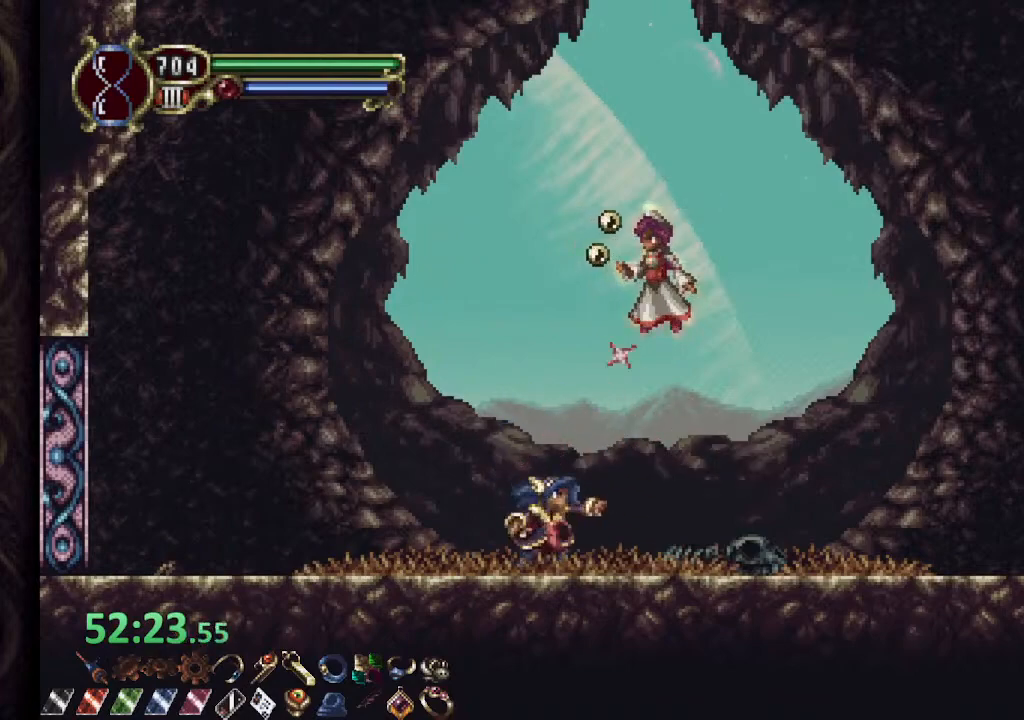
{"buttons": [], "left_stick": "center", "right_stick": "center", "events": [[17, "SQUARE", "down"], [100, "SQUARE", "up"]]}
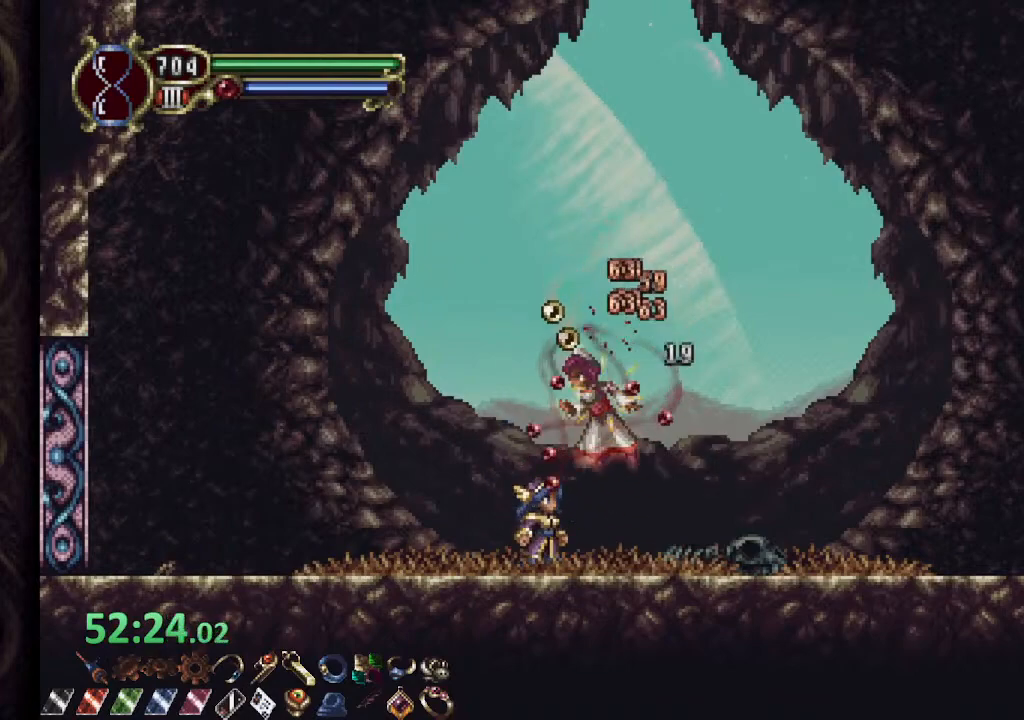
{"buttons": ["CROSS"], "left_stick": "right", "right_stick": "center", "events": [[117, "left_stick", "left"], [250, "left_stick", "center"], [333, "CROSS", "down"], [333, "left_stick", "right"]]}
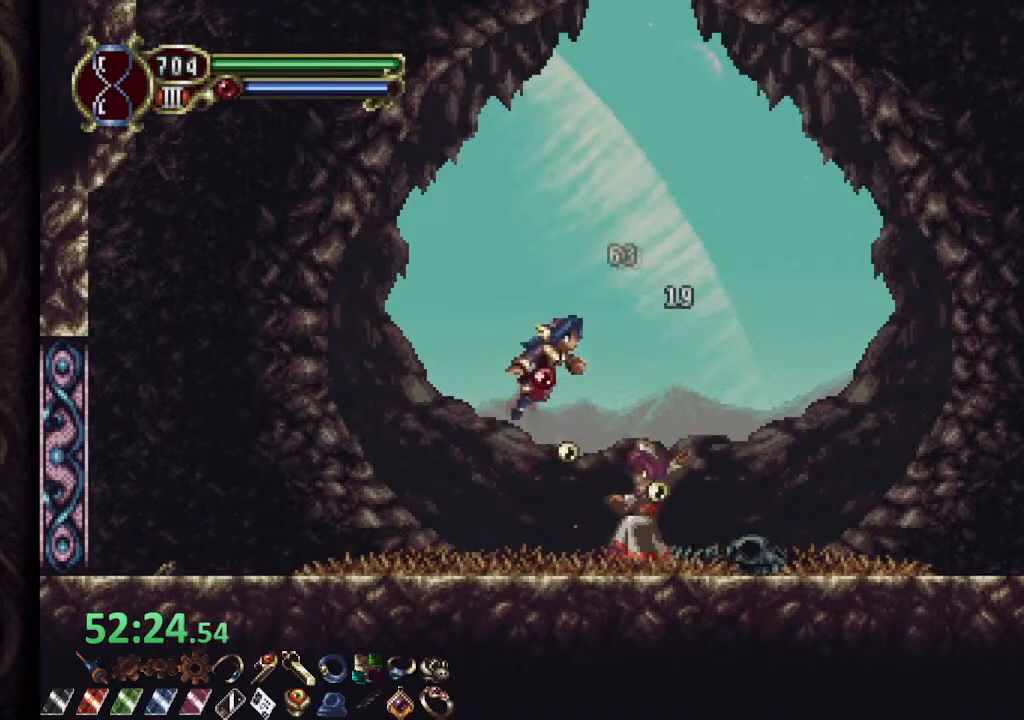
{"buttons": ["SQUARE"], "left_stick": "up-left", "right_stick": "center", "events": [[283, "CROSS", "up"], [467, "SQUARE", "down"], [483, "left_stick", "up-left"]]}
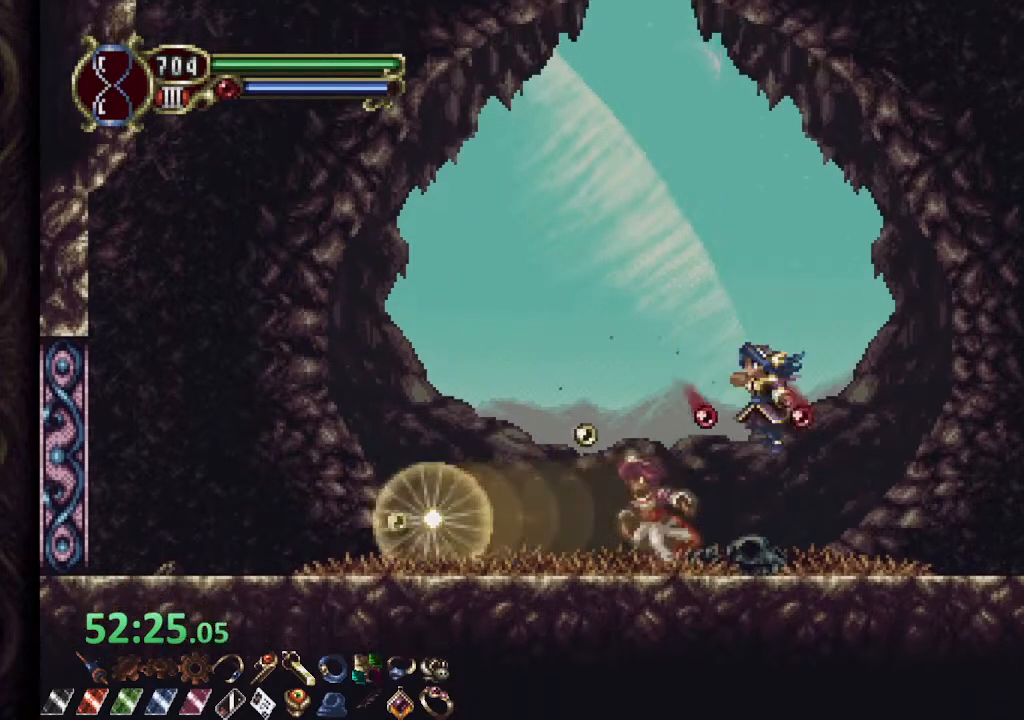
{"buttons": [], "left_stick": "center", "right_stick": "center", "events": [[17, "SQUARE", "up"], [33, "left_stick", "center"], [100, "SQUARE", "down"], [133, "SQUARE", "up"], [317, "L2", "down"], [367, "R2", "down"], [417, "SQUARE", "down"], [450, "L2", "up"], [500, "R2", "up"], [500, "SQUARE", "up"]]}
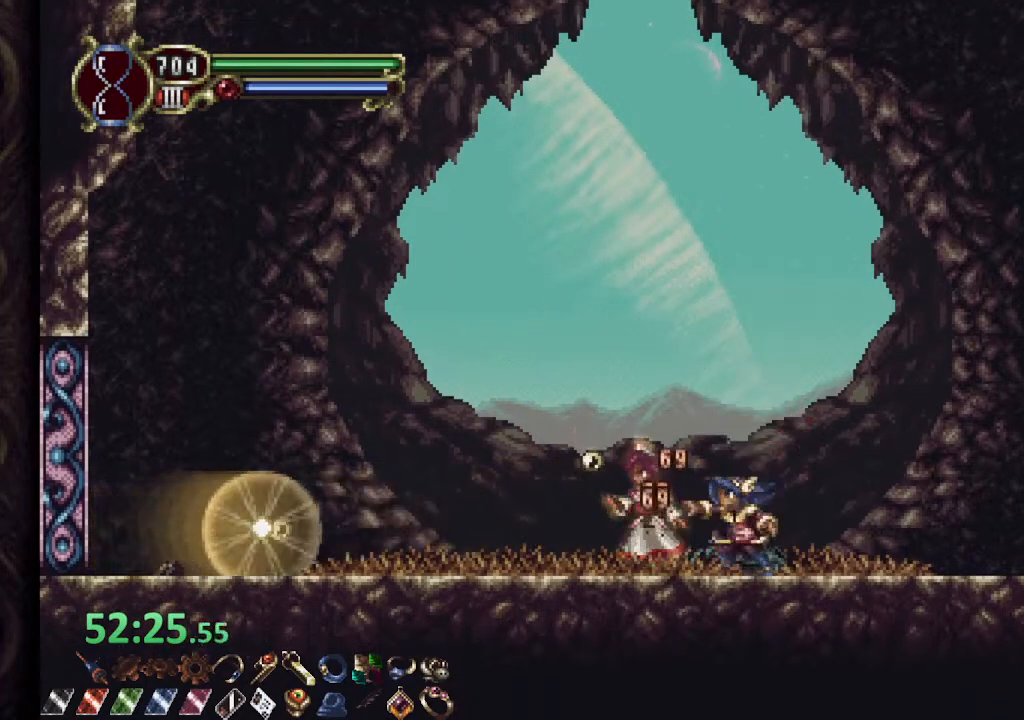
{"buttons": ["SQUARE"], "left_stick": "center", "right_stick": "center", "events": [[17, "SQUARE", "down"], [83, "SQUARE", "up"], [267, "L2", "down"], [333, "R2", "down"], [383, "SQUARE", "down"], [400, "L2", "up"], [450, "R2", "up"], [450, "SQUARE", "up"], [500, "SQUARE", "down"]]}
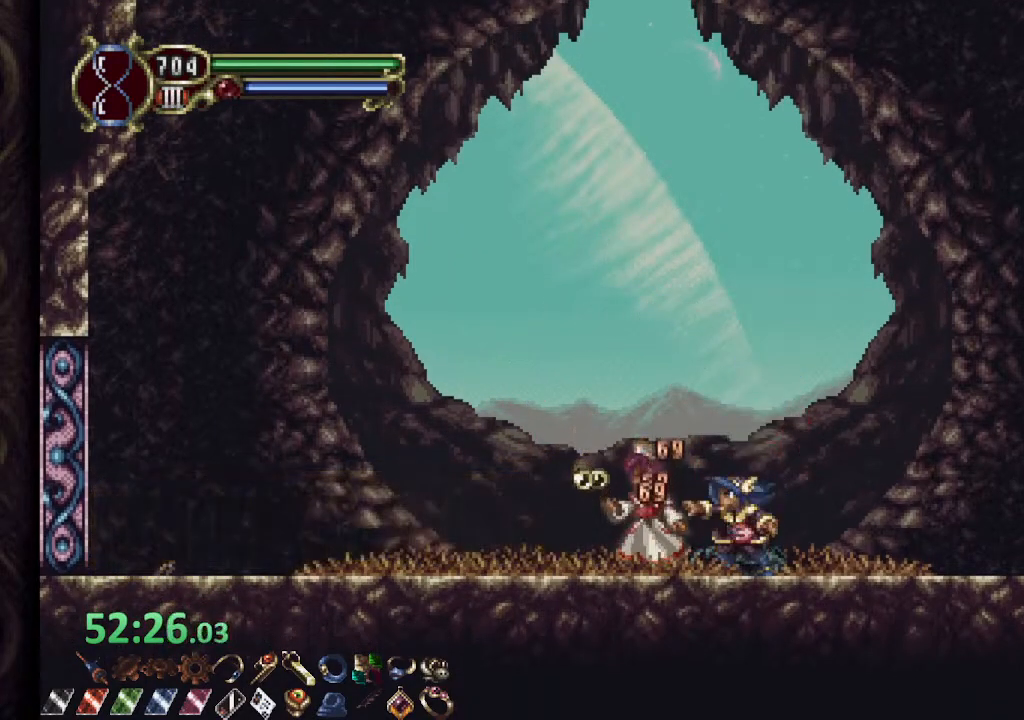
{"buttons": ["SQUARE"], "left_stick": "center", "right_stick": "center", "events": [[67, "SQUARE", "up"], [200, "L2", "down"], [283, "R2", "down"], [333, "L2", "up"], [333, "SQUARE", "down"], [383, "SQUARE", "up"], [400, "R2", "up"], [450, "SQUARE", "down"]]}
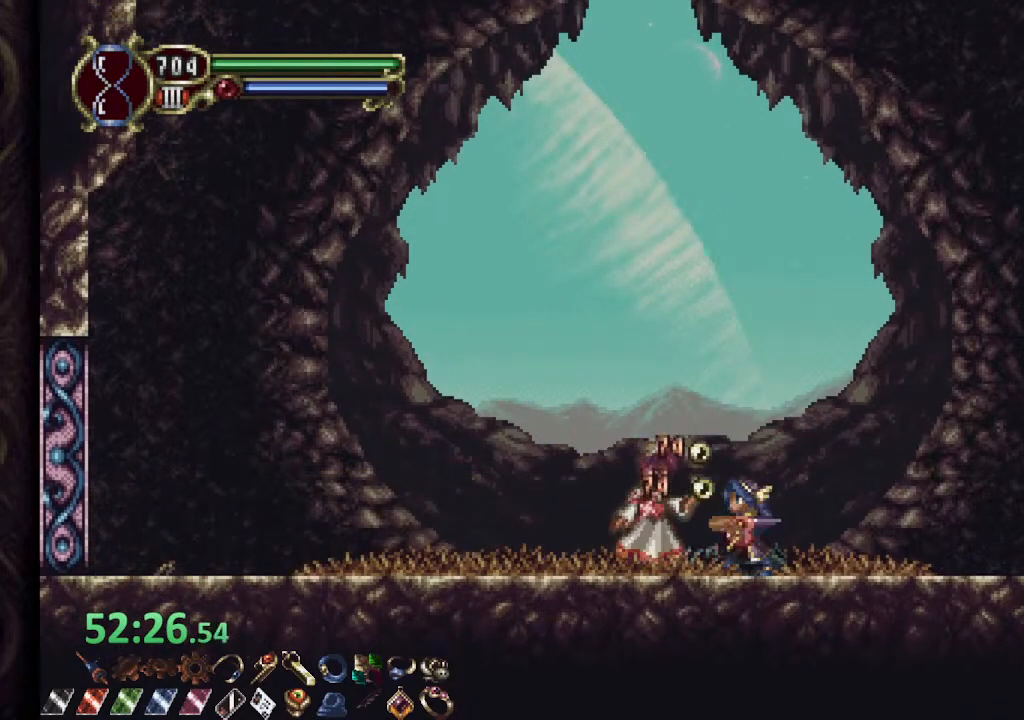
{"buttons": [], "left_stick": "center", "right_stick": "center", "events": [[17, "SQUARE", "up"], [167, "L2", "down"], [233, "R2", "down"], [267, "SQUARE", "down"], [283, "L2", "up"], [317, "SQUARE", "up"], [333, "R2", "up"], [367, "SQUARE", "down"], [450, "SQUARE", "up"]]}
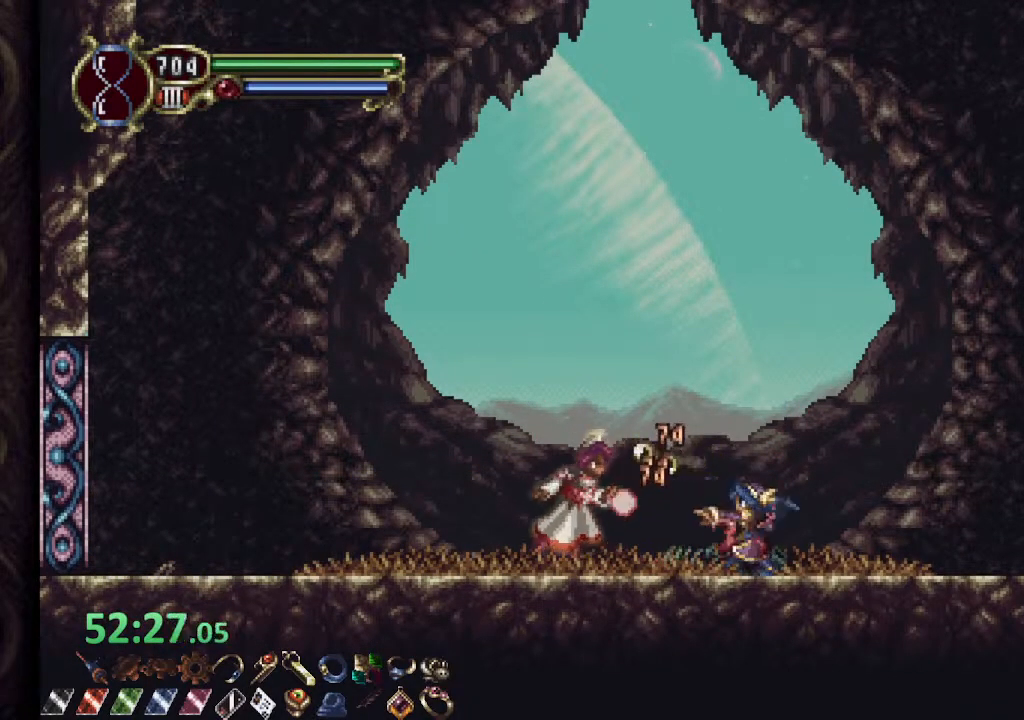
{"buttons": ["R1"], "left_stick": "left", "right_stick": "center", "events": [[433, "R1", "down"], [450, "left_stick", "left"]]}
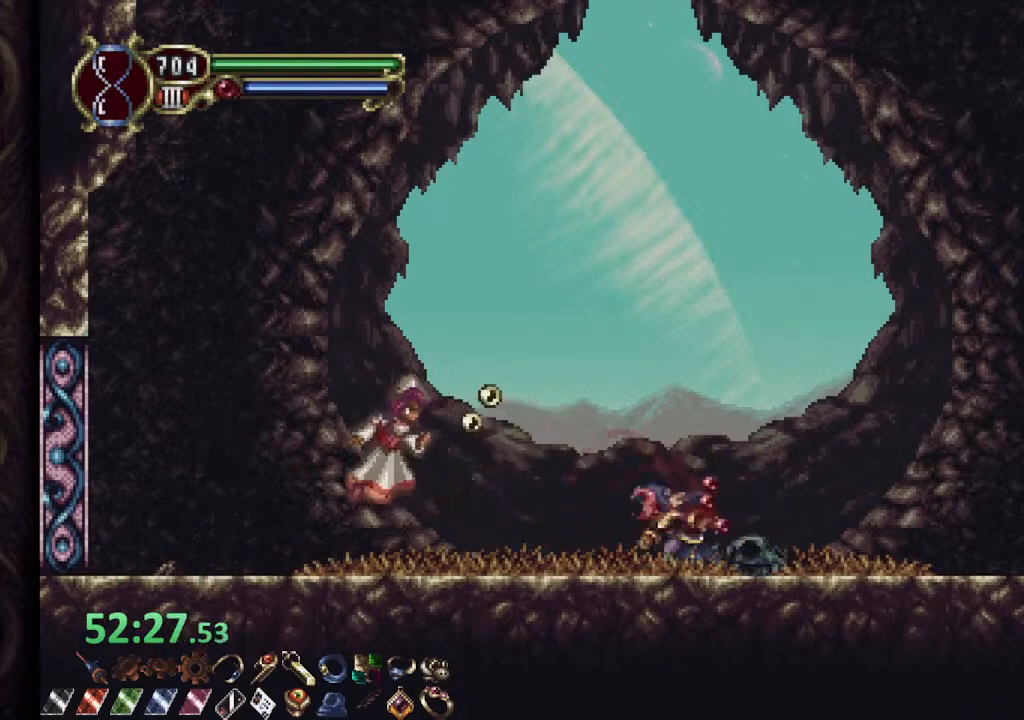
{"buttons": ["CROSS", "R1"], "left_stick": "left", "right_stick": "center", "events": [[17, "CROSS", "down"]]}
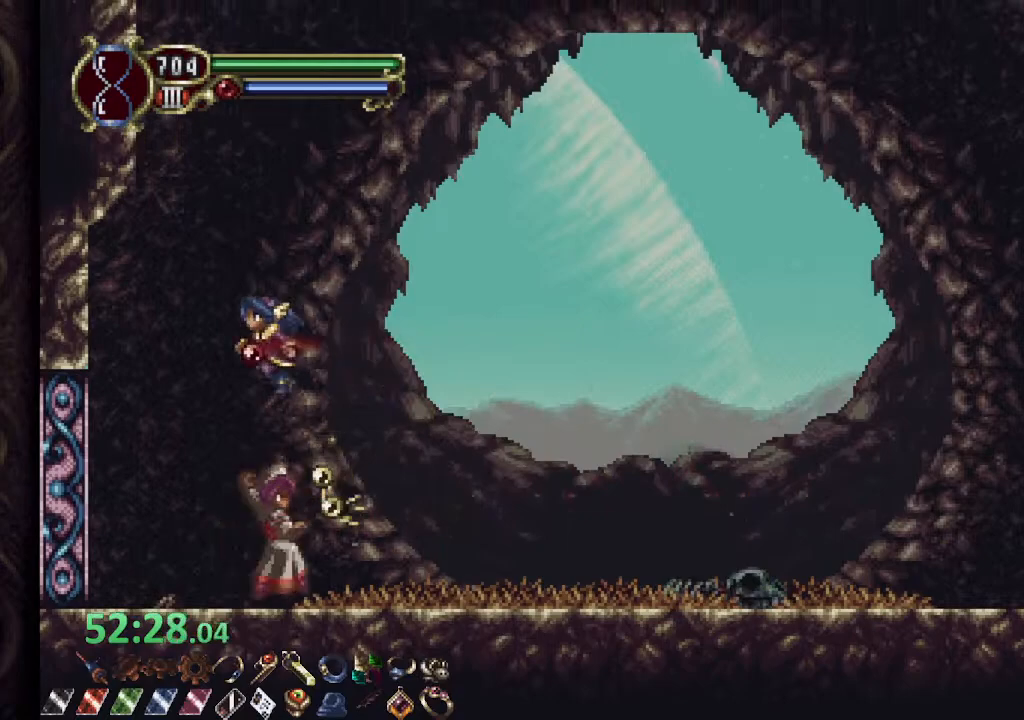
{"buttons": [], "left_stick": "center", "right_stick": "center", "events": [[33, "CROSS", "up"], [167, "R1", "up"], [217, "left_stick", "right"], [250, "SQUARE", "down"], [300, "SQUARE", "up"], [367, "SQUARE", "down"], [367, "left_stick", "center"], [433, "SQUARE", "up"]]}
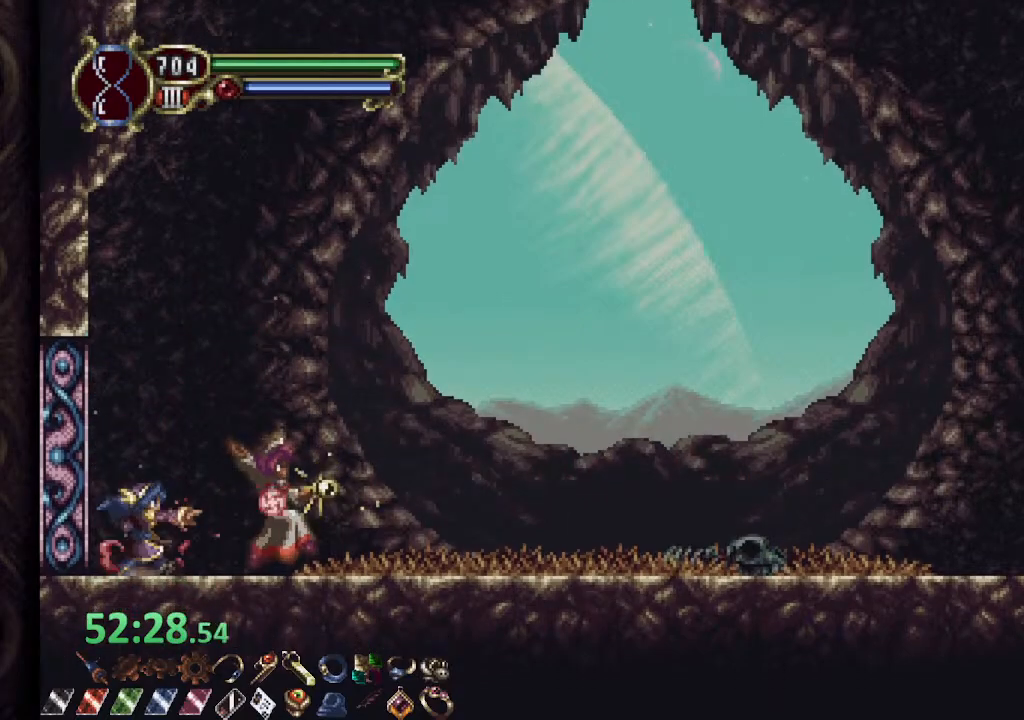
{"buttons": [], "left_stick": "center", "right_stick": "center", "events": [[67, "L2", "down"], [117, "R2", "down"], [200, "L2", "up"], [217, "R2", "up"], [250, "SQUARE", "down"], [317, "SQUARE", "up"]]}
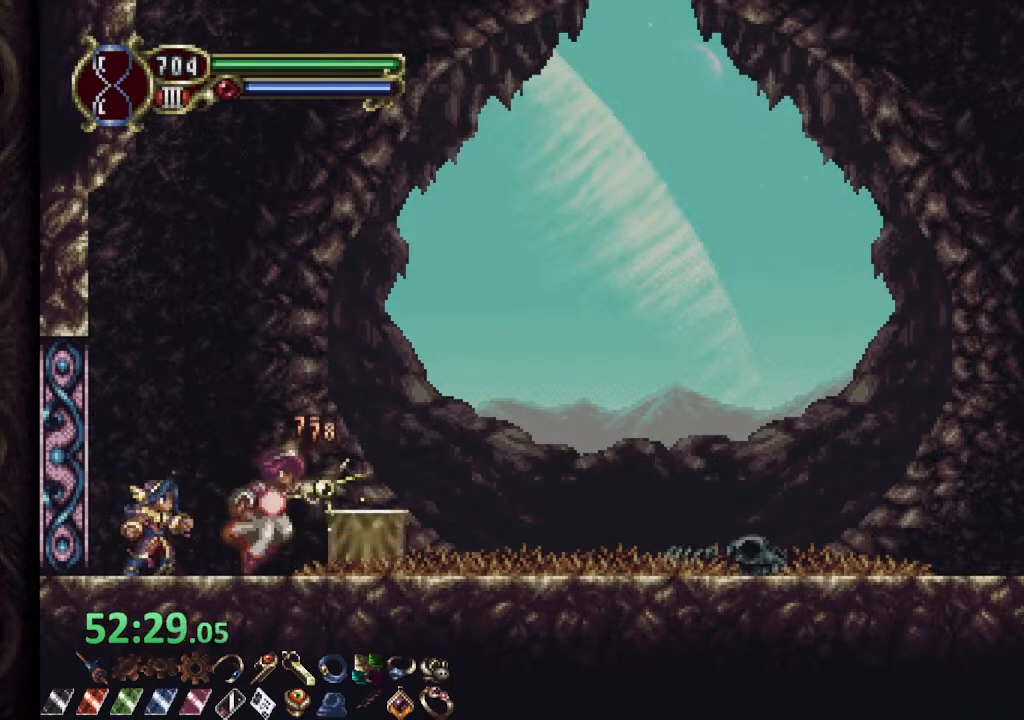
{"buttons": ["L2"], "left_stick": "center", "right_stick": "center", "events": [[17, "L2", "down"], [117, "R2", "down"], [150, "L2", "up"], [167, "SQUARE", "down"], [217, "R2", "up"], [217, "SQUARE", "up"], [267, "SQUARE", "down"], [317, "SQUARE", "up"], [483, "L2", "down"]]}
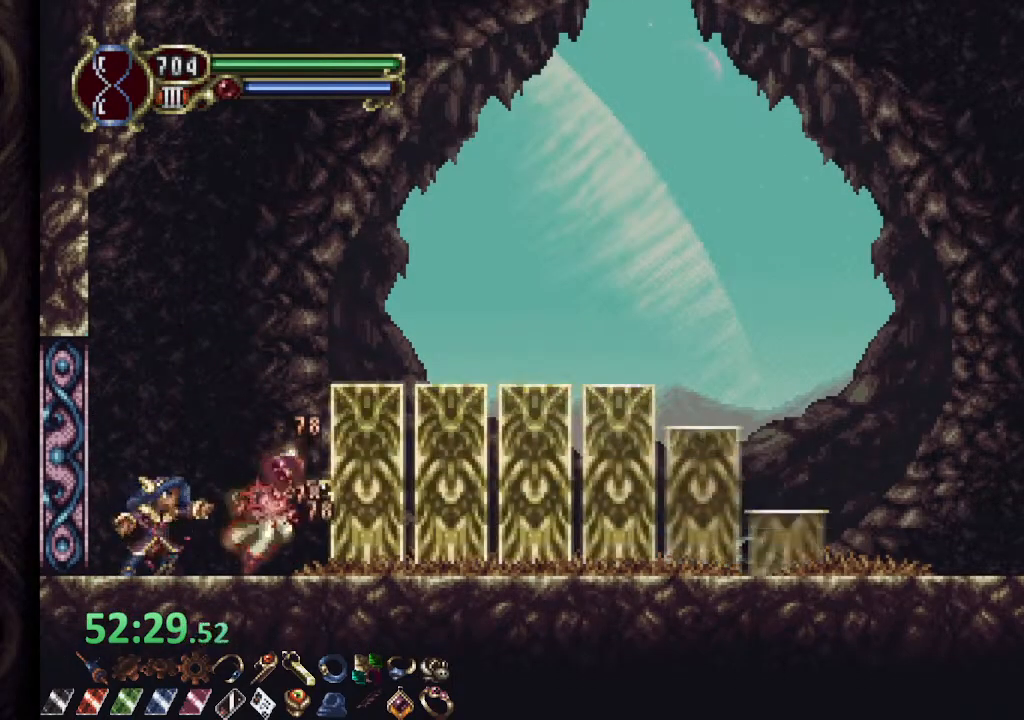
{"buttons": [], "left_stick": "center", "right_stick": "center", "events": [[83, "R2", "down"], [133, "L2", "up"], [133, "SQUARE", "down"], [167, "SQUARE", "up"], [183, "R2", "up"], [217, "SQUARE", "down"], [300, "SQUARE", "up"]]}
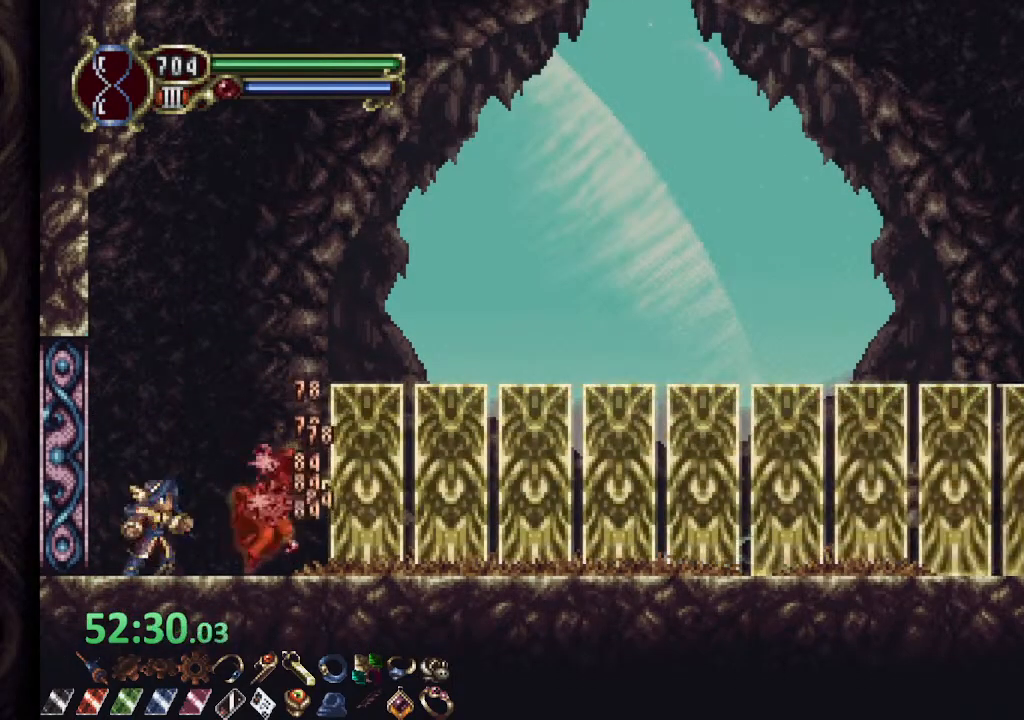
{"buttons": [], "left_stick": "center", "right_stick": "center", "events": [[33, "L2", "down"], [117, "R2", "down"], [150, "SQUARE", "down"], [167, "L2", "up"], [200, "SQUARE", "up"], [233, "R2", "up"], [267, "SQUARE", "down"], [333, "SQUARE", "up"]]}
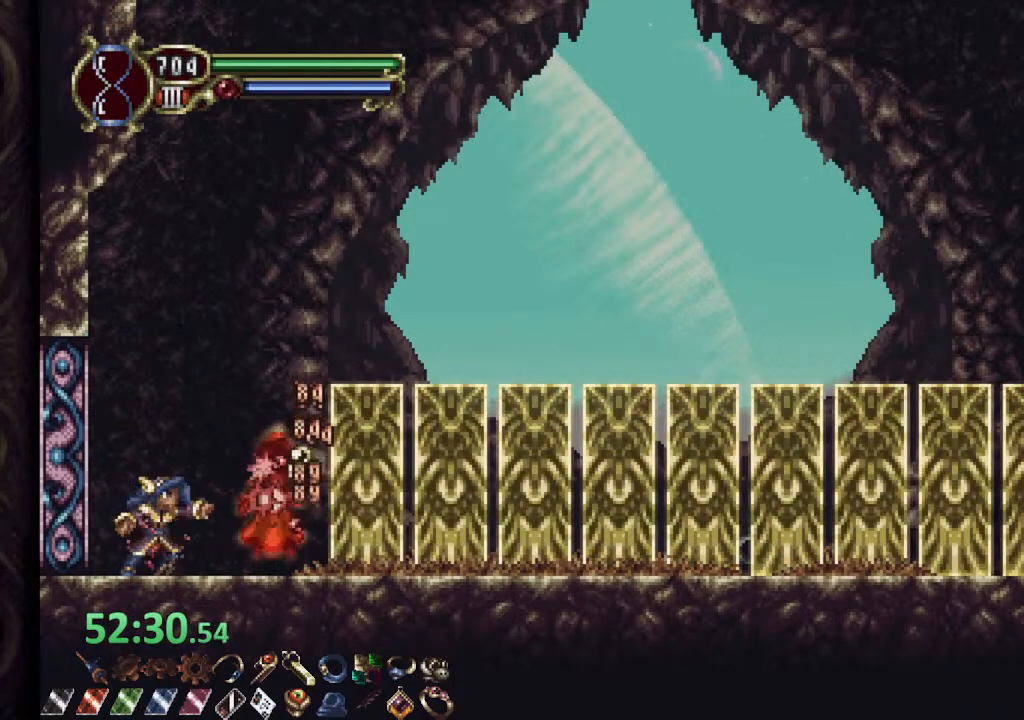
{"buttons": [], "left_stick": "center", "right_stick": "center", "events": [[117, "L2", "down"], [183, "R2", "down"], [217, "L2", "up"], [217, "SQUARE", "down"], [267, "SQUARE", "up"], [283, "R2", "up"], [333, "SQUARE", "down"], [417, "SQUARE", "up"]]}
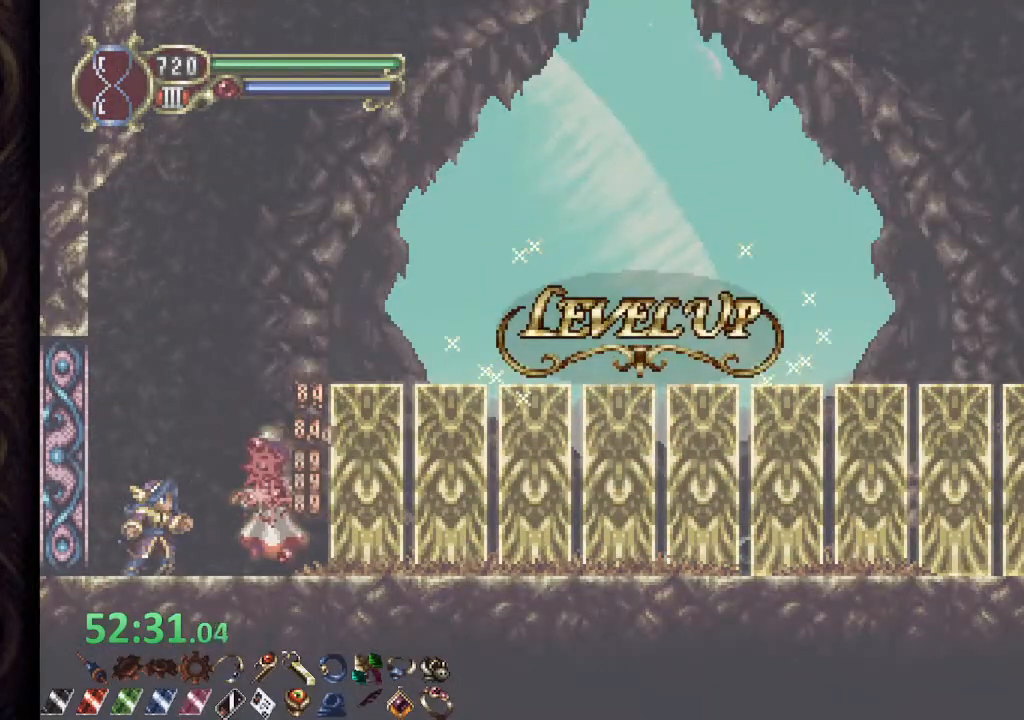
{"buttons": [], "left_stick": "center", "right_stick": "center", "events": []}
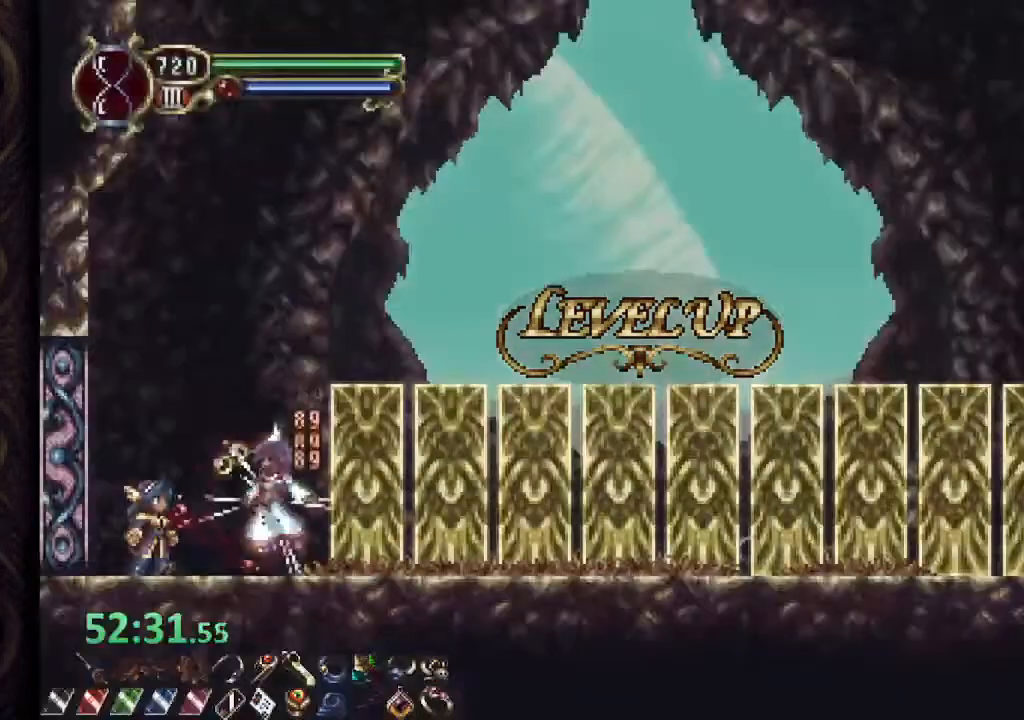
{"buttons": [], "left_stick": "center", "right_stick": "center", "events": []}
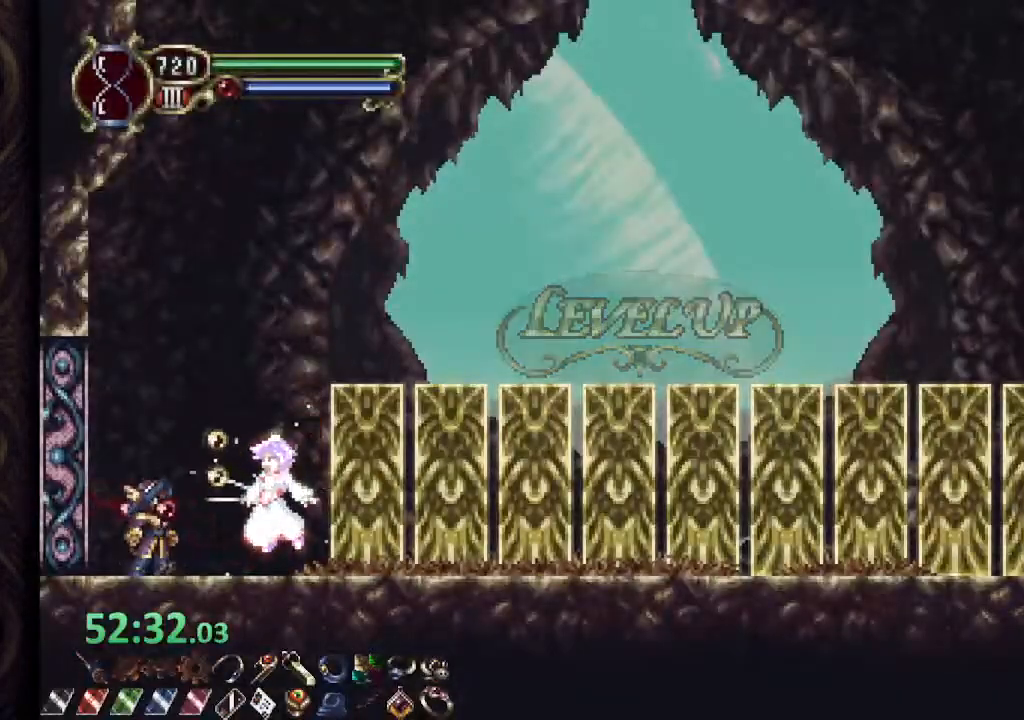
{"buttons": [], "left_stick": "center", "right_stick": "center", "events": []}